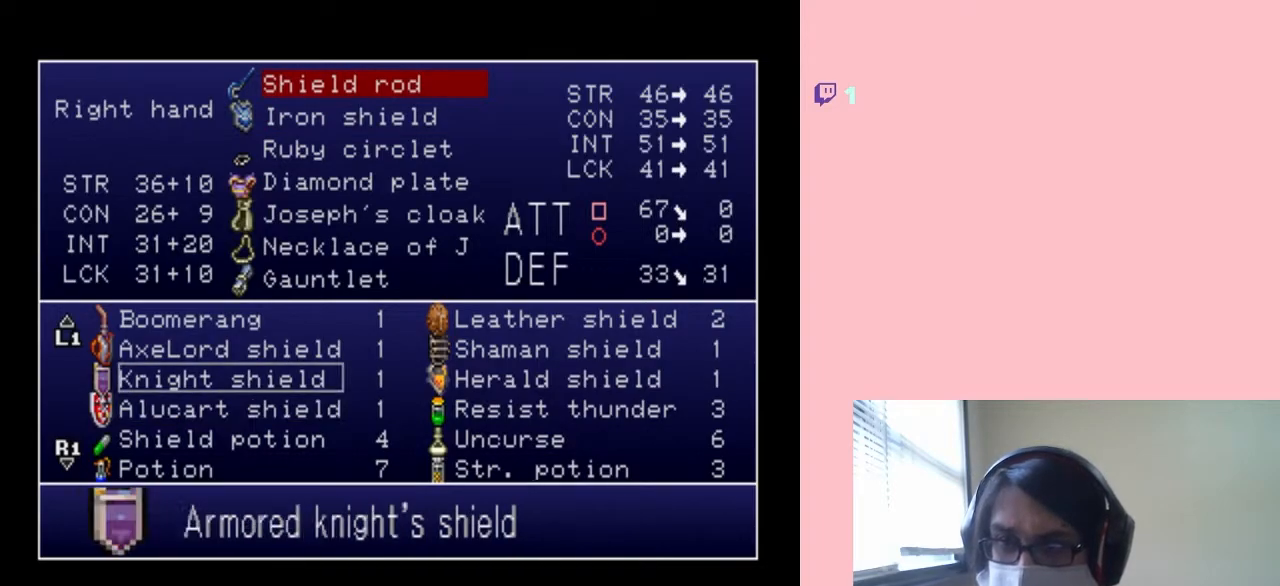
Gameplay with a controller (Nintendo layout); each line is a JSON object with the inputs held at the frame after it. "events" lists button and stick changes between this image and that frame as [ms after this image, input, new state], when the widget could be followed in between. Not read: L2 L3 R2 R3.
{"buttons": [], "left_stick": "center", "right_stick": "center", "events": [[367, "START", "down"], [483, "START", "up"]]}
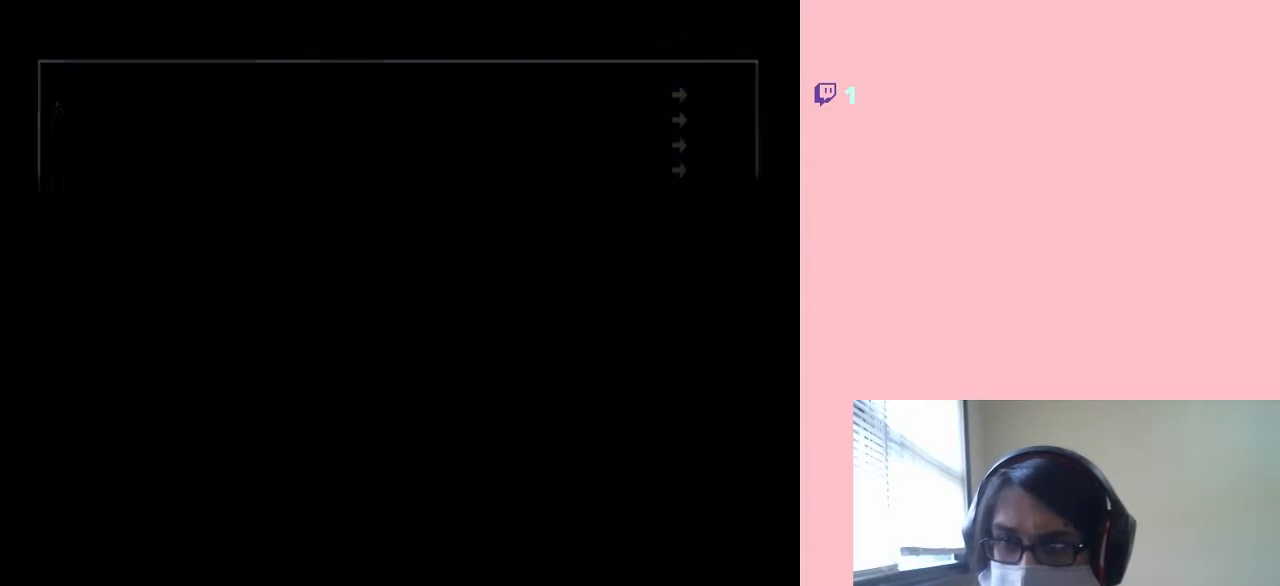
{"buttons": [], "left_stick": "center", "right_stick": "center", "events": []}
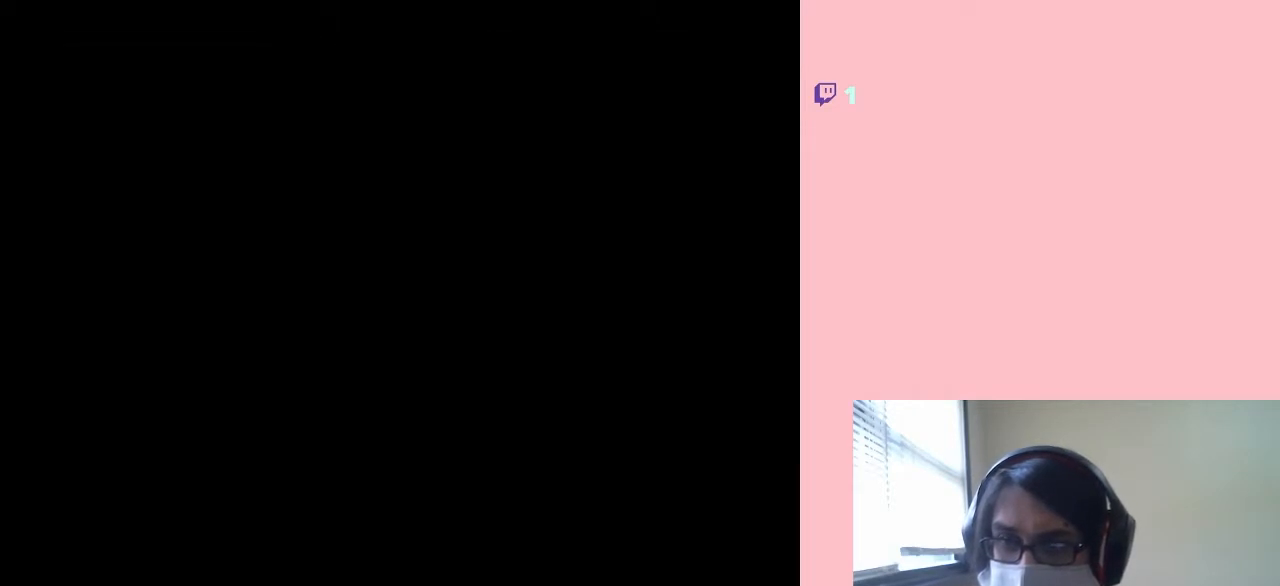
{"buttons": [], "left_stick": "center", "right_stick": "center", "events": []}
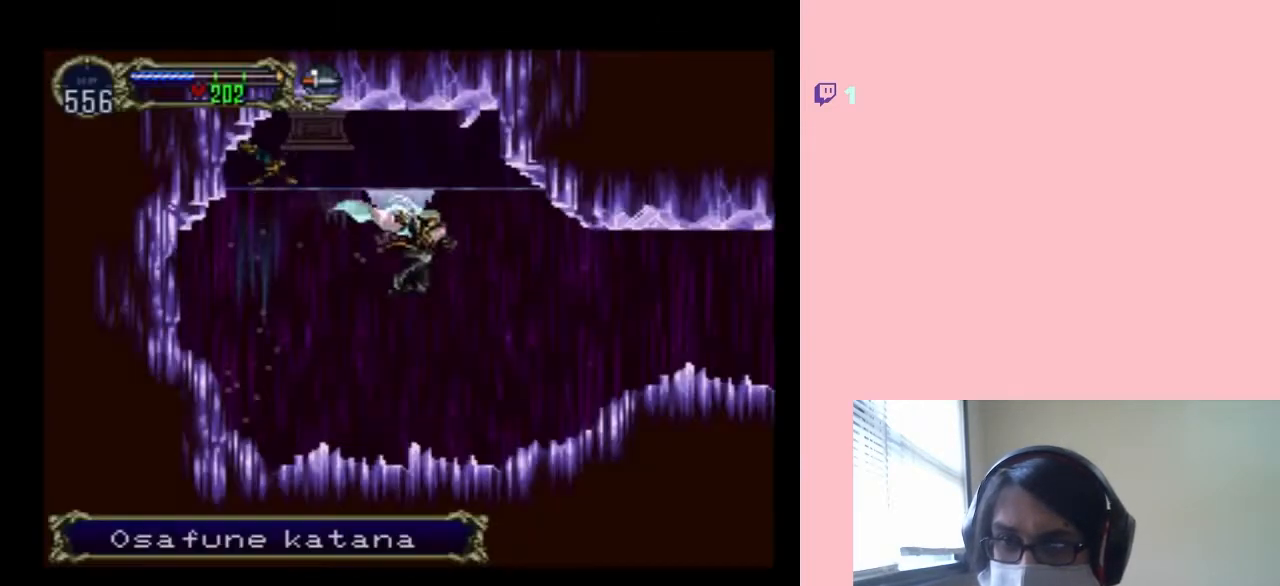
{"buttons": [], "left_stick": "center", "right_stick": "center", "events": [[17, "START", "down"], [150, "START", "up"]]}
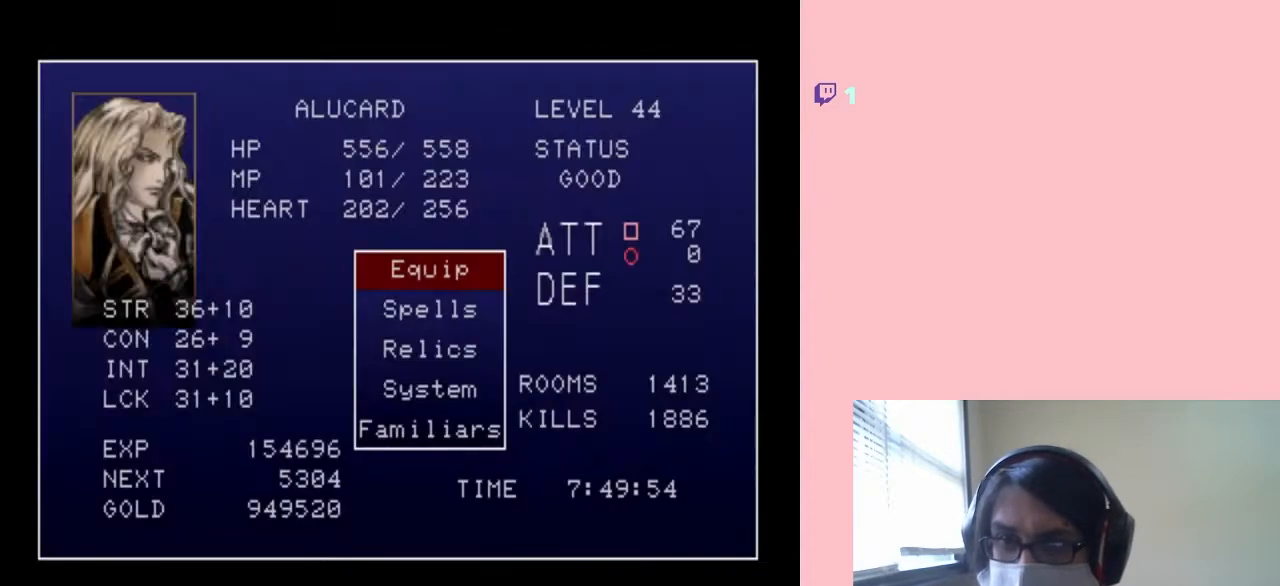
{"buttons": [], "left_stick": "center", "right_stick": "center", "events": [[333, "B", "down"], [417, "B", "up"]]}
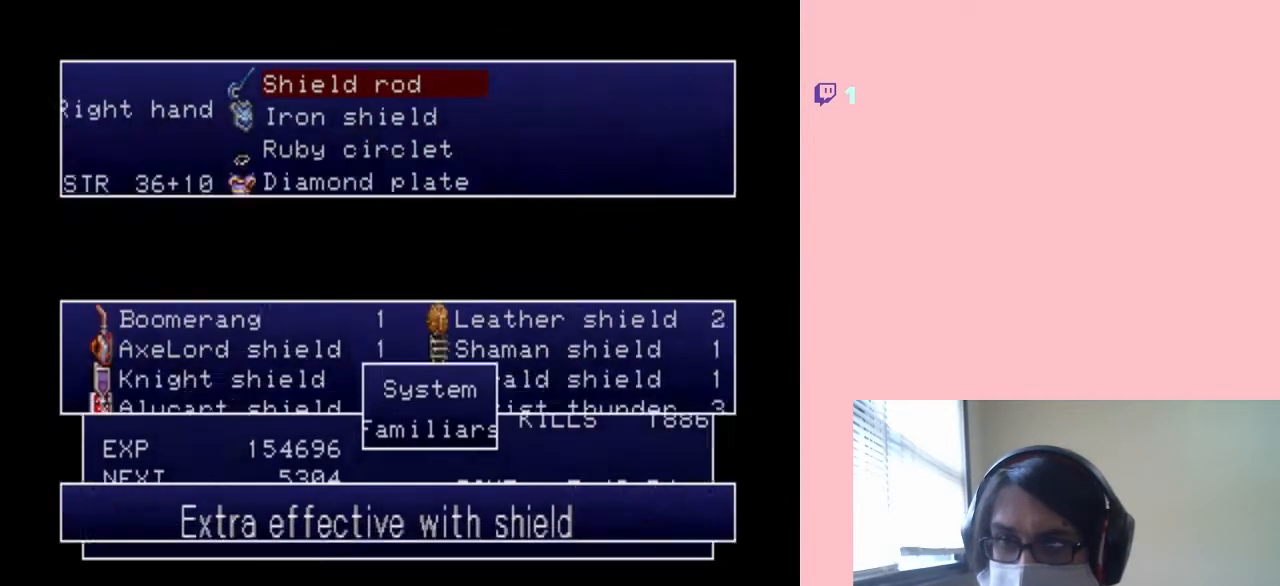
{"buttons": [], "left_stick": "center", "right_stick": "center", "events": [[300, "Y", "down"], [400, "Y", "up"]]}
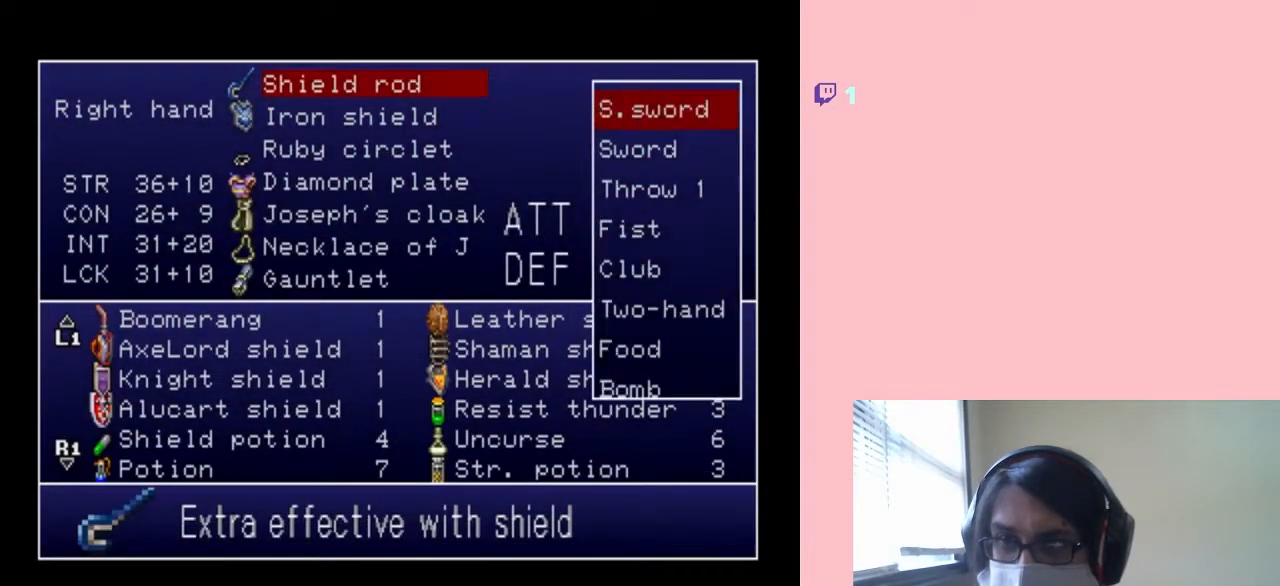
{"buttons": [], "left_stick": "center", "right_stick": "center", "events": [[367, "B", "down"], [483, "B", "up"]]}
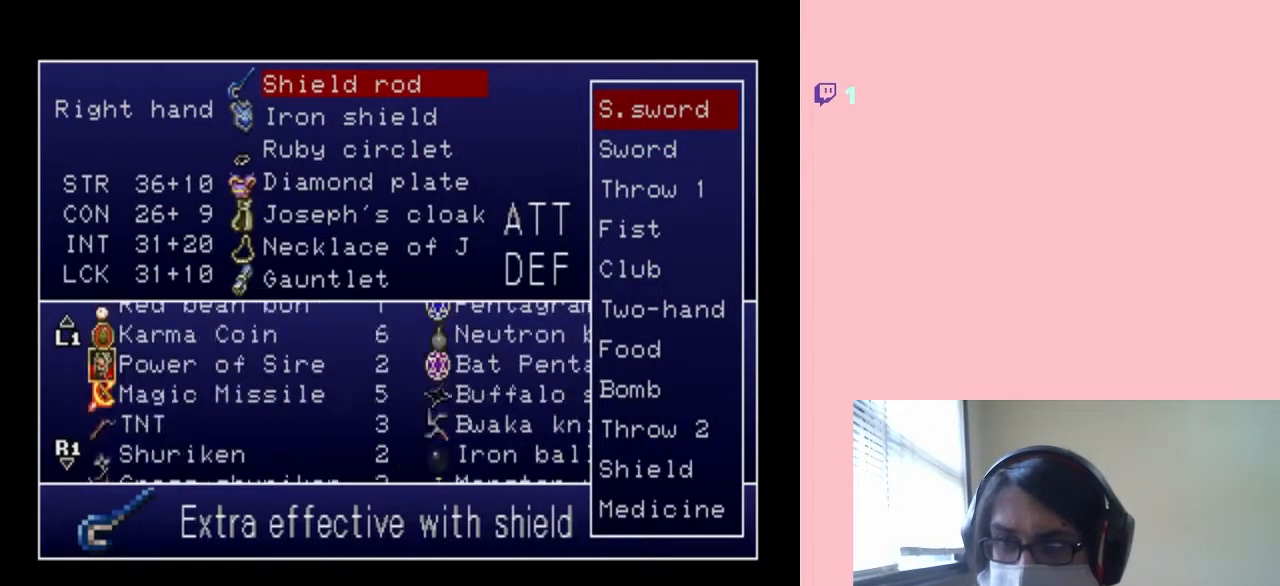
{"buttons": [], "left_stick": "center", "right_stick": "center", "events": []}
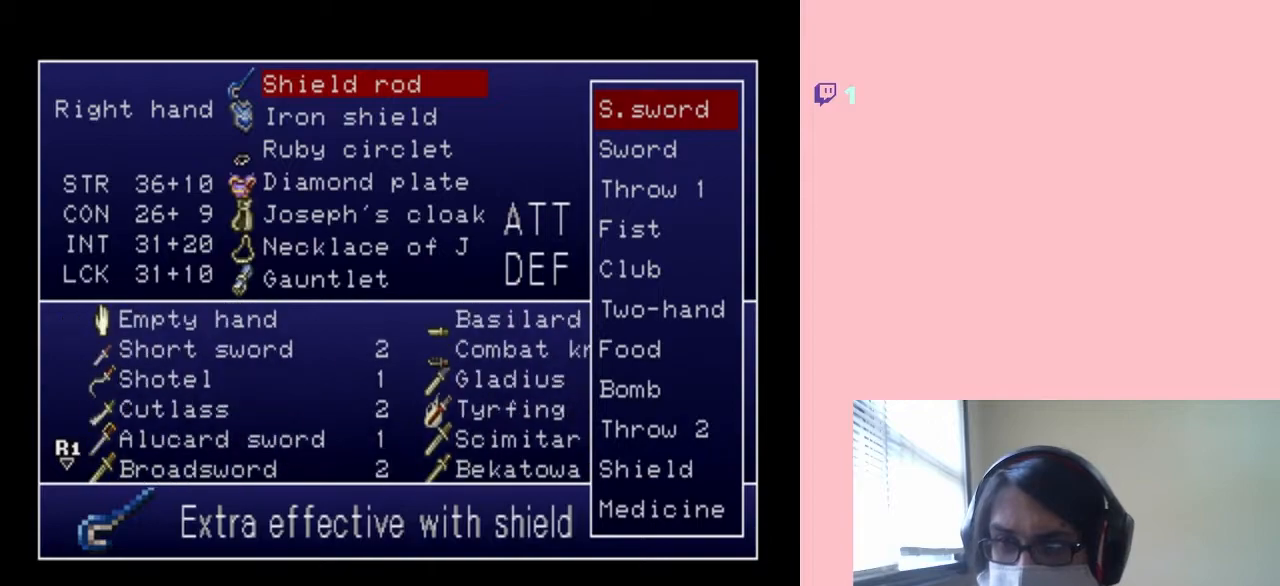
{"buttons": [], "left_stick": "center", "right_stick": "center", "events": [[167, "X", "down"], [233, "X", "up"]]}
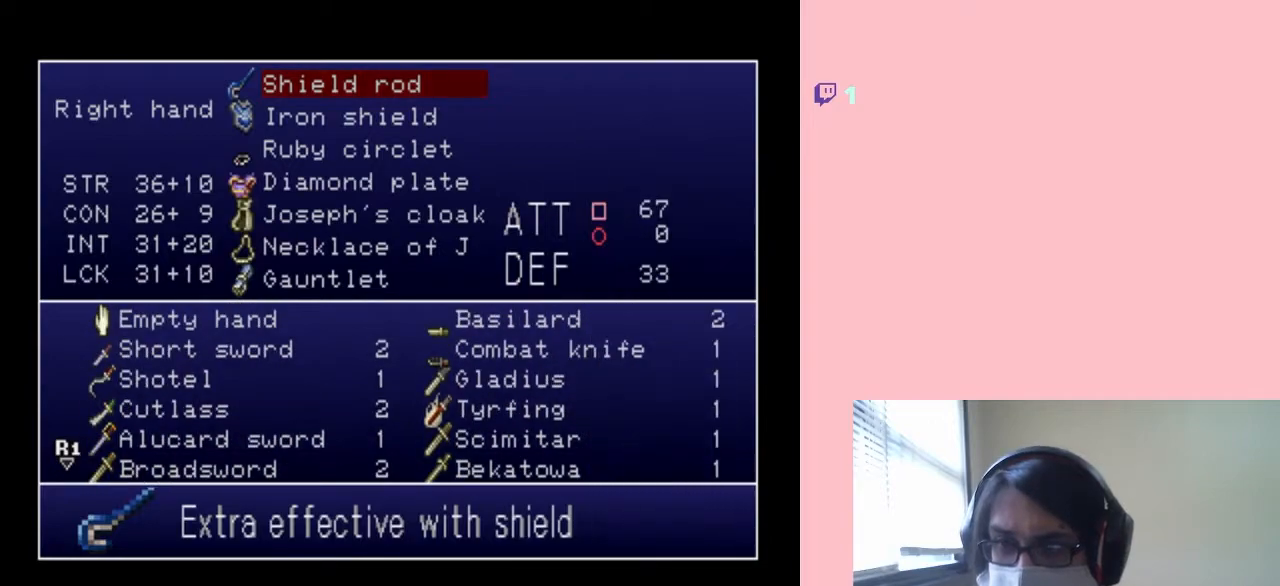
{"buttons": [], "left_stick": "center", "right_stick": "center", "events": [[267, "B", "down"], [367, "B", "up"]]}
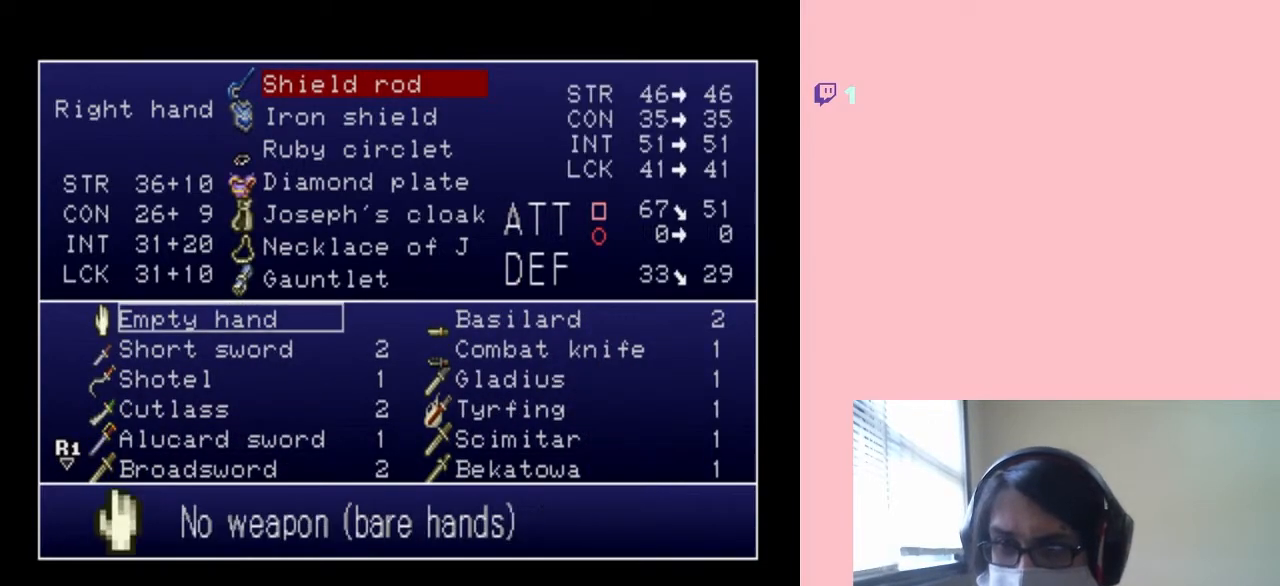
{"buttons": ["DPAD_DOWN"], "left_stick": "center", "right_stick": "center", "events": [[300, "DPAD_DOWN", "down"]]}
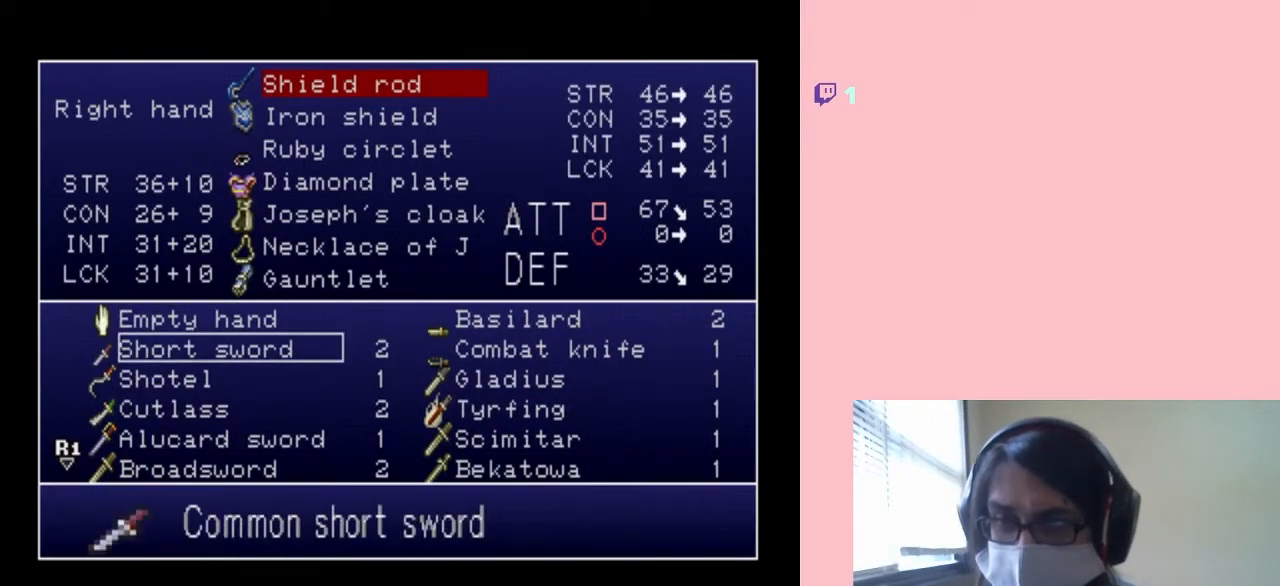
{"buttons": [], "left_stick": "center", "right_stick": "center", "events": [[33, "DPAD_DOWN", "up"], [150, "DPAD_DOWN", "down"], [483, "DPAD_DOWN", "up"]]}
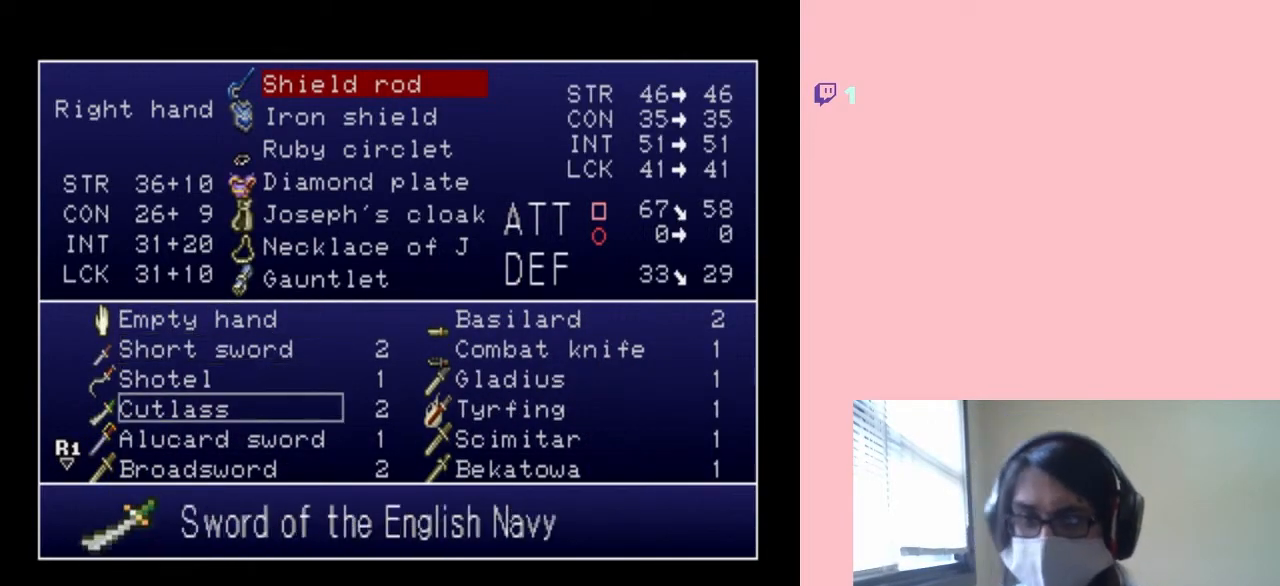
{"buttons": ["DPAD_DOWN"], "left_stick": "center", "right_stick": "center", "events": [[50, "DPAD_DOWN", "down"], [167, "DPAD_DOWN", "up"], [467, "DPAD_DOWN", "down"]]}
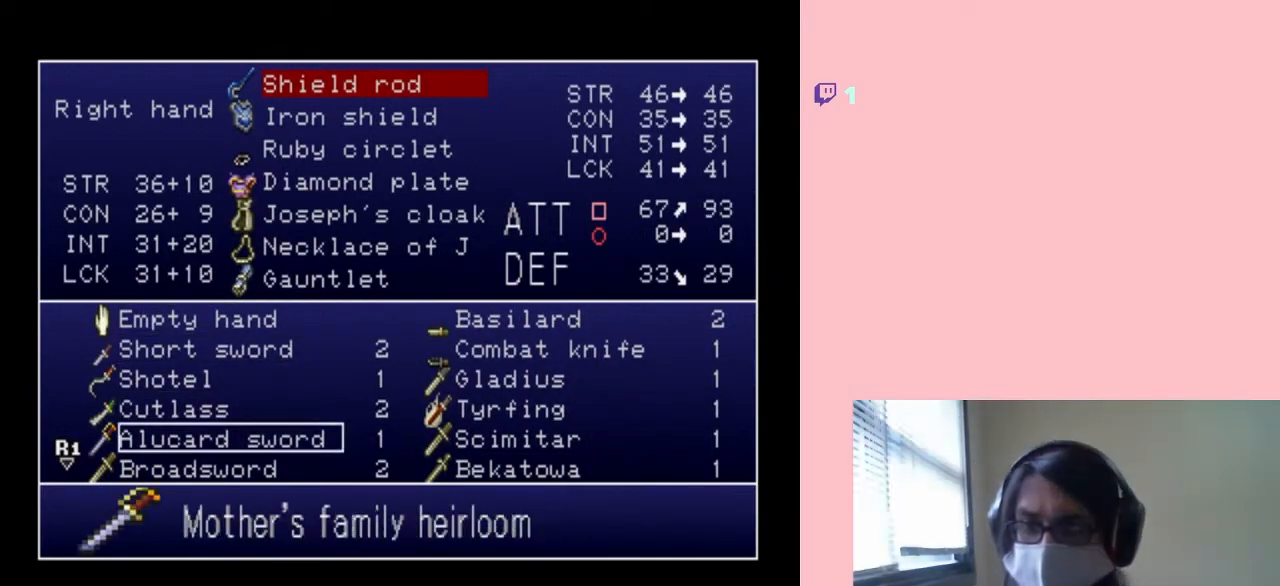
{"buttons": [], "left_stick": "center", "right_stick": "center", "events": [[50, "DPAD_DOWN", "up"], [333, "DPAD_RIGHT", "down"], [450, "DPAD_RIGHT", "up"]]}
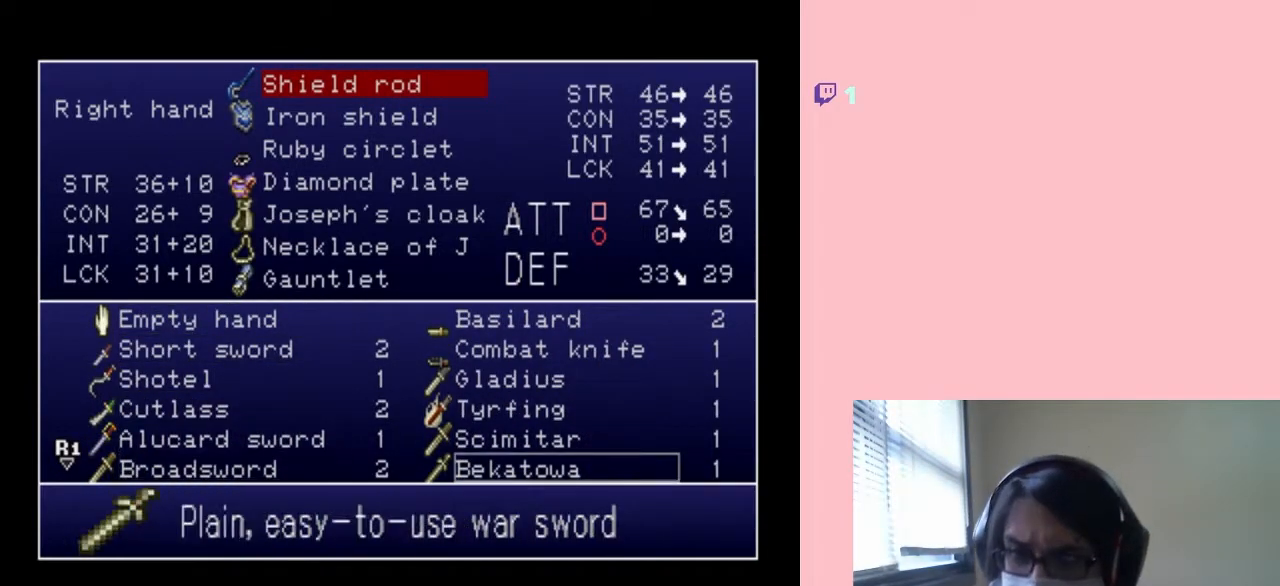
{"buttons": [], "left_stick": "center", "right_stick": "center", "events": [[17, "DPAD_DOWN", "down"], [133, "DPAD_DOWN", "up"], [200, "DPAD_DOWN", "down"], [333, "DPAD_DOWN", "up"], [400, "DPAD_DOWN", "down"], [500, "DPAD_DOWN", "up"]]}
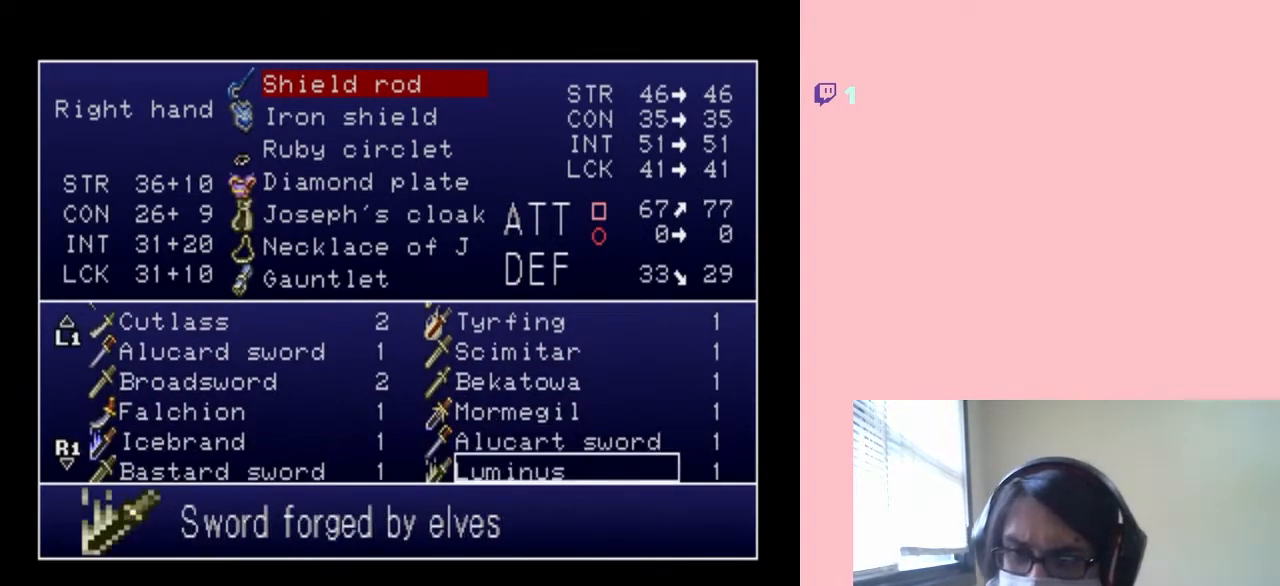
{"buttons": [], "left_stick": "center", "right_stick": "center", "events": [[83, "DPAD_DOWN", "down"], [183, "DPAD_DOWN", "up"], [233, "DPAD_DOWN", "down"], [367, "DPAD_DOWN", "up"]]}
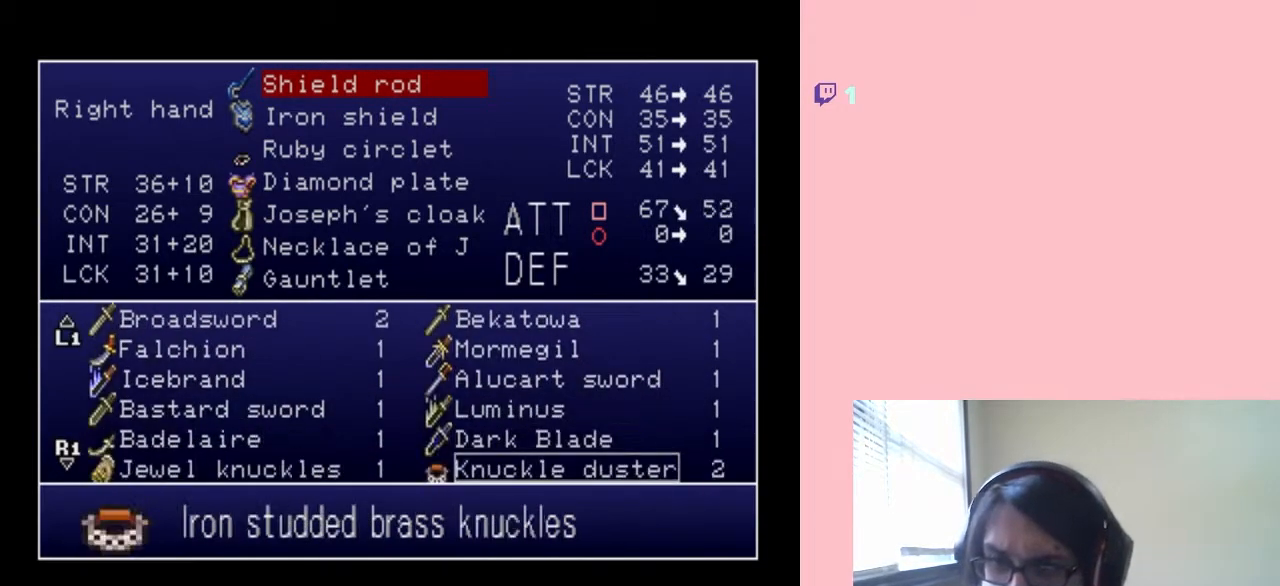
{"buttons": [], "left_stick": "center", "right_stick": "center", "events": [[50, "DPAD_DOWN", "down"], [167, "DPAD_DOWN", "up"], [300, "DPAD_DOWN", "down"], [400, "DPAD_DOWN", "up"]]}
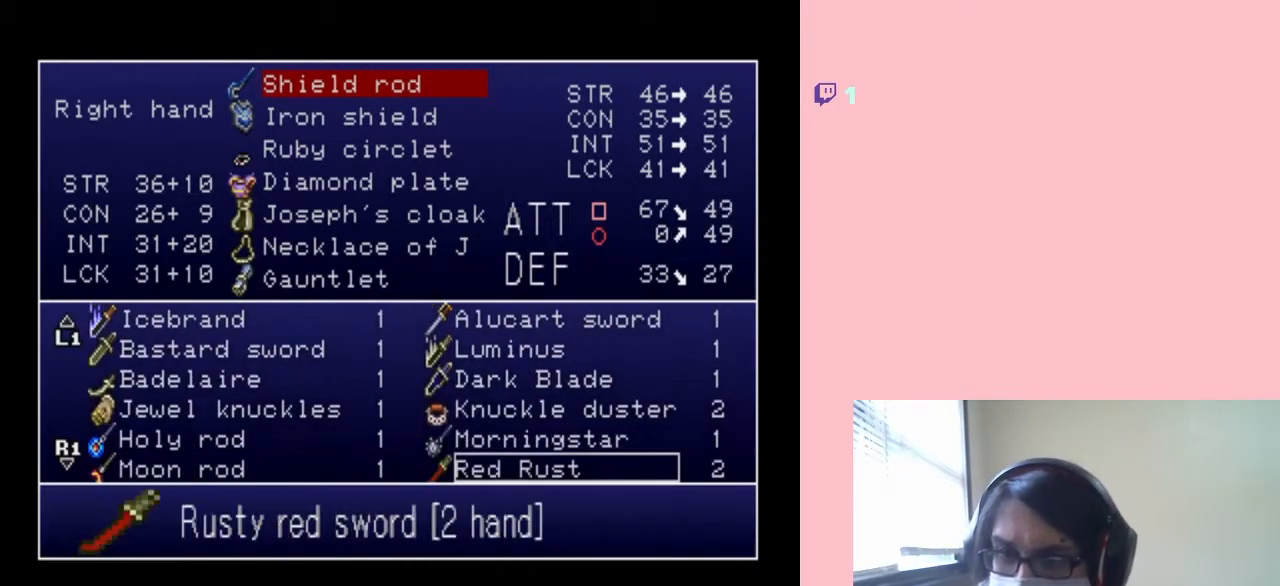
{"buttons": [], "left_stick": "center", "right_stick": "center", "events": [[83, "DPAD_DOWN", "down"], [217, "DPAD_DOWN", "up"], [333, "DPAD_DOWN", "down"], [450, "DPAD_DOWN", "up"]]}
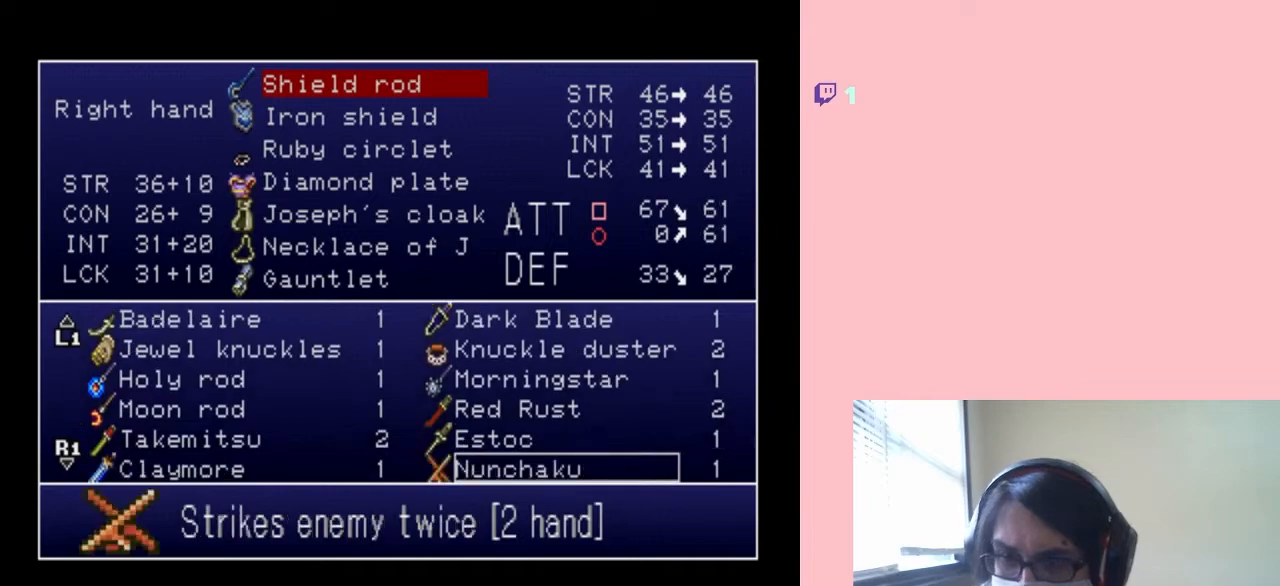
{"buttons": ["DPAD_DOWN"], "left_stick": "center", "right_stick": "center", "events": [[17, "DPAD_DOWN", "down"], [133, "DPAD_DOWN", "up"], [400, "DPAD_DOWN", "down"]]}
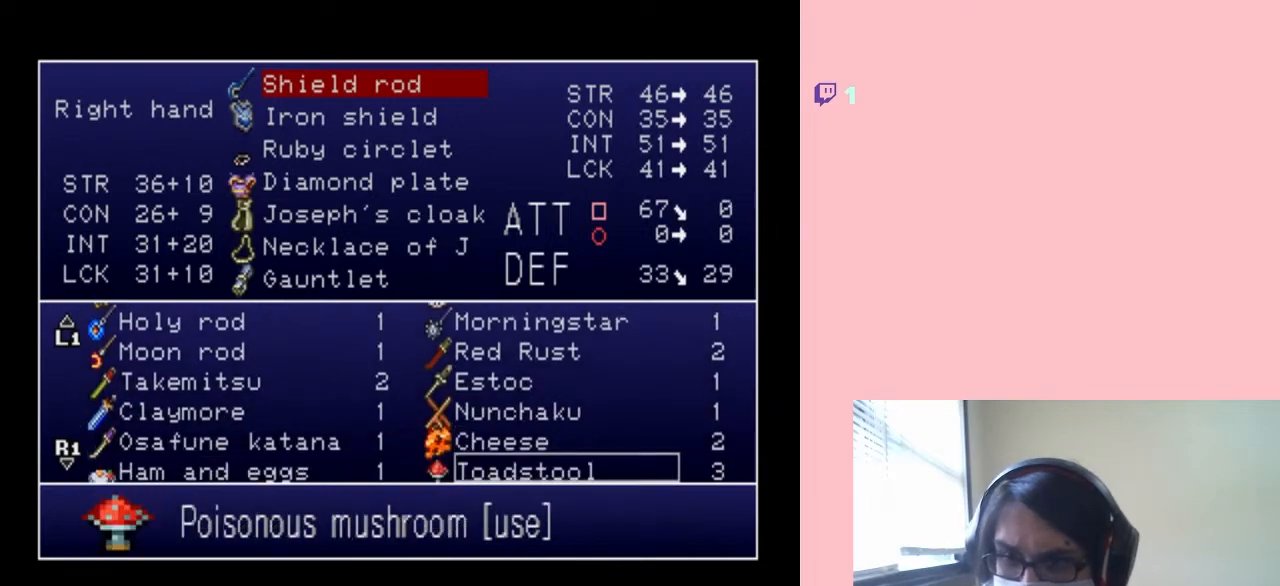
{"buttons": [], "left_stick": "center", "right_stick": "center", "events": [[17, "DPAD_DOWN", "up"]]}
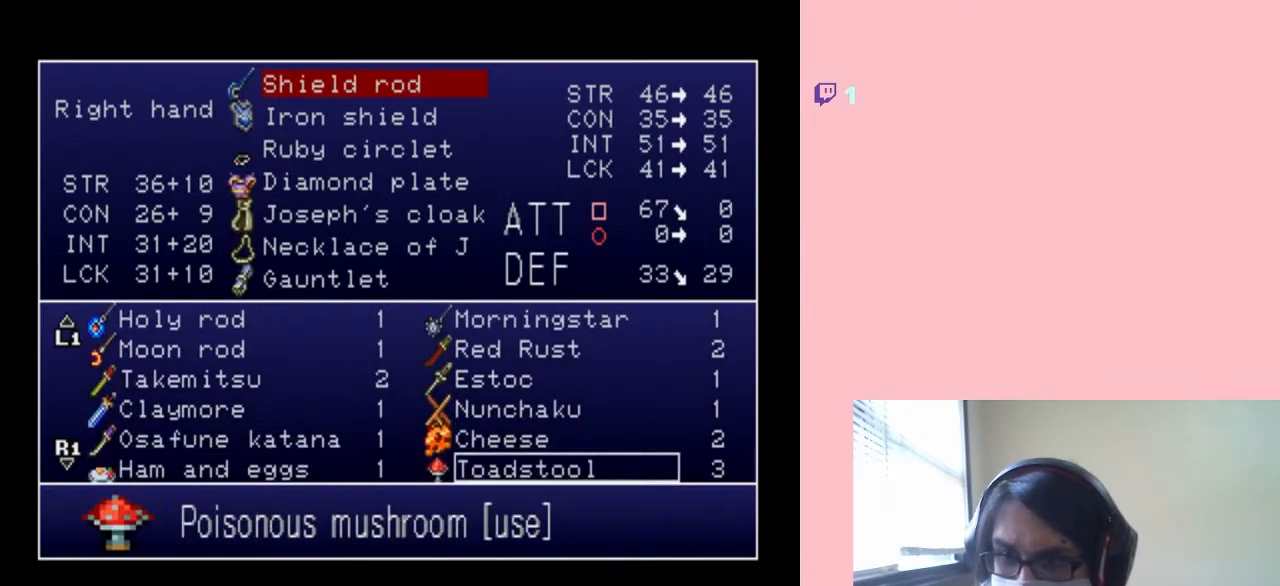
{"buttons": [], "left_stick": "center", "right_stick": "center", "events": [[133, "DPAD_DOWN", "down"], [267, "DPAD_DOWN", "up"]]}
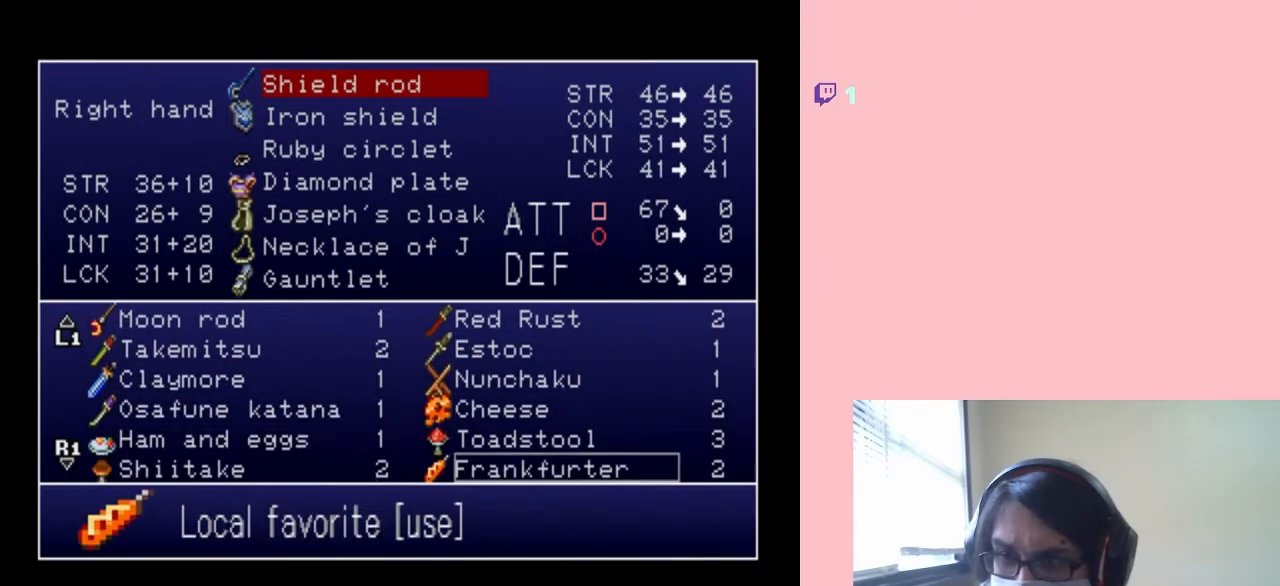
{"buttons": ["DPAD_DOWN"], "left_stick": "center", "right_stick": "center", "events": [[150, "DPAD_DOWN", "down"], [267, "DPAD_DOWN", "up"], [417, "DPAD_DOWN", "down"]]}
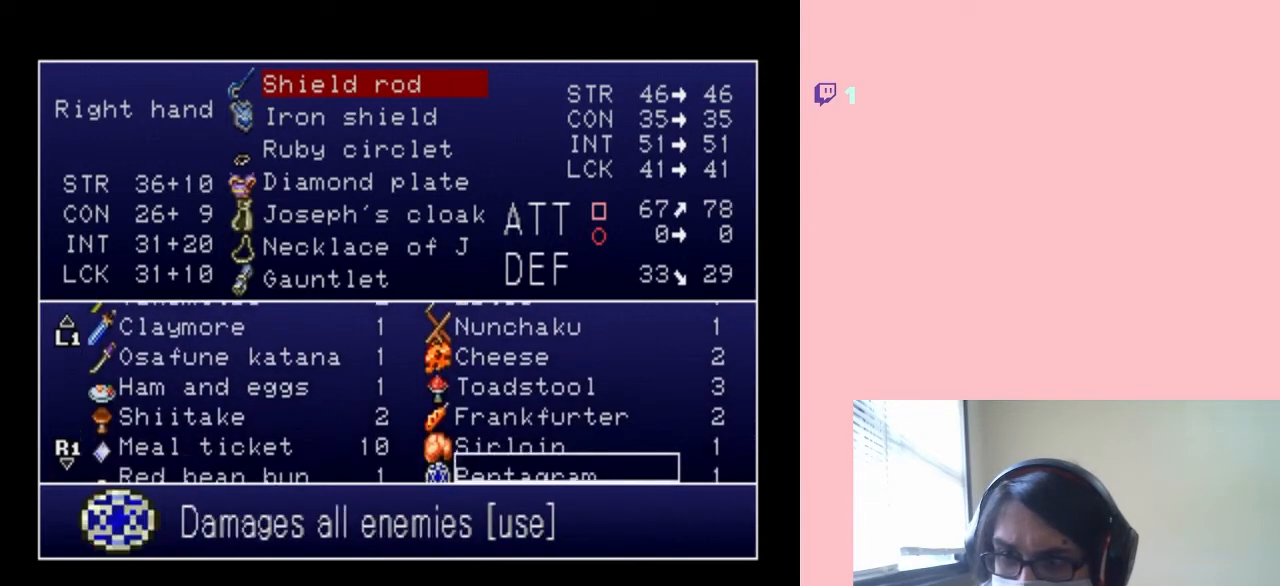
{"buttons": ["DPAD_DOWN"], "left_stick": "center", "right_stick": "center", "events": [[17, "DPAD_DOWN", "up"], [167, "DPAD_DOWN", "down"], [283, "DPAD_DOWN", "up"], [367, "DPAD_DOWN", "down"]]}
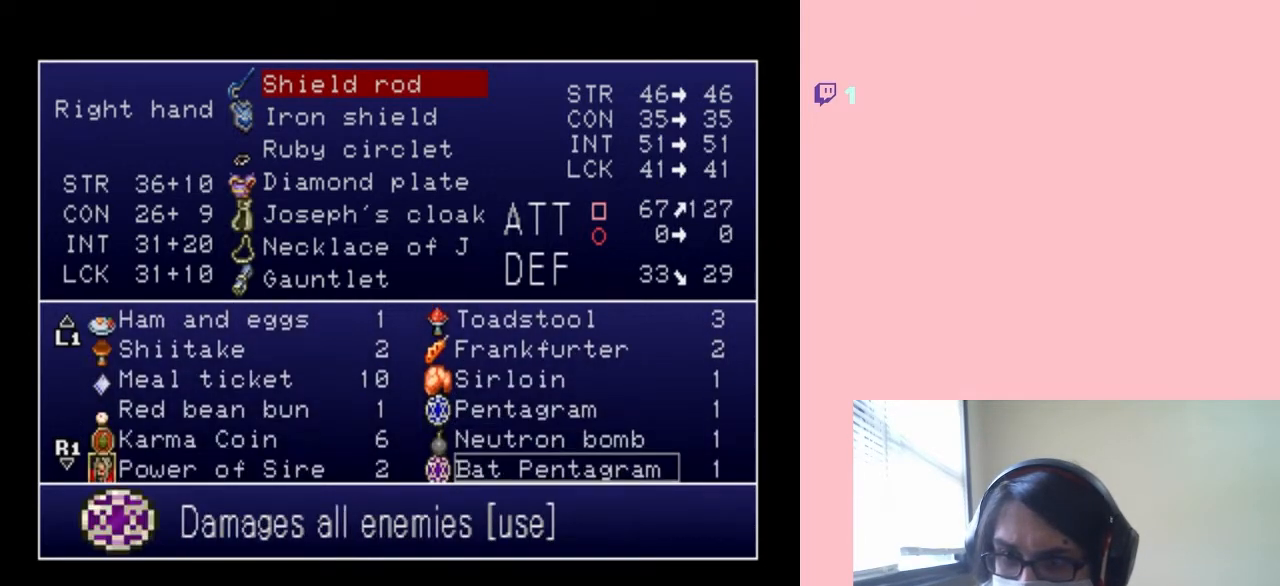
{"buttons": ["DPAD_DOWN"], "left_stick": "center", "right_stick": "center", "events": []}
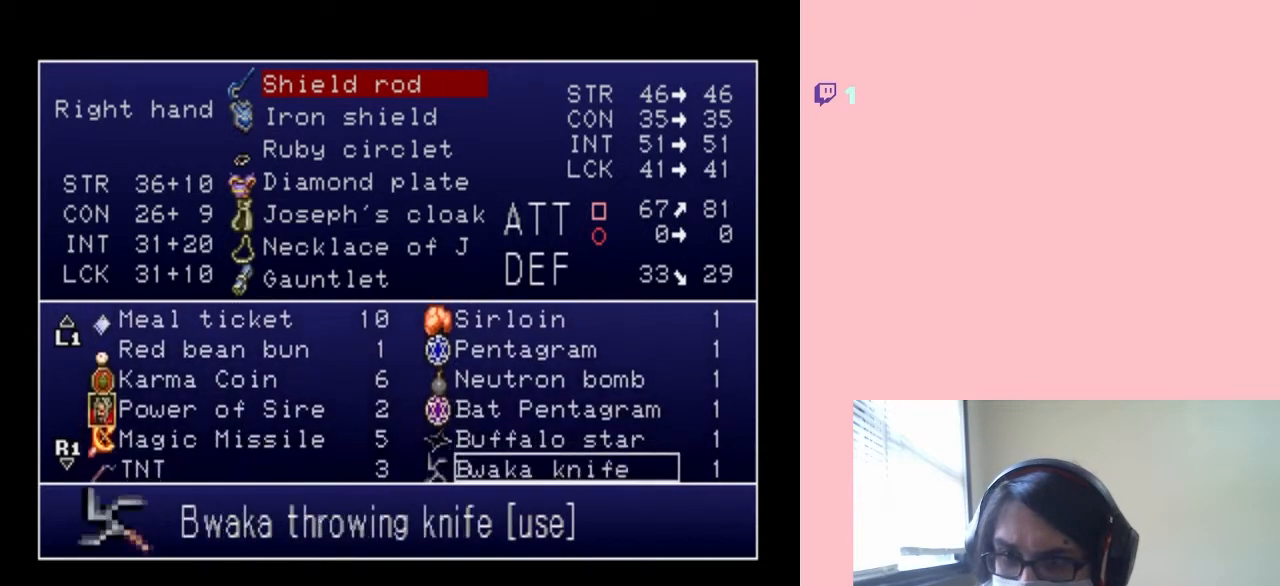
{"buttons": ["DPAD_DOWN"], "left_stick": "center", "right_stick": "center", "events": []}
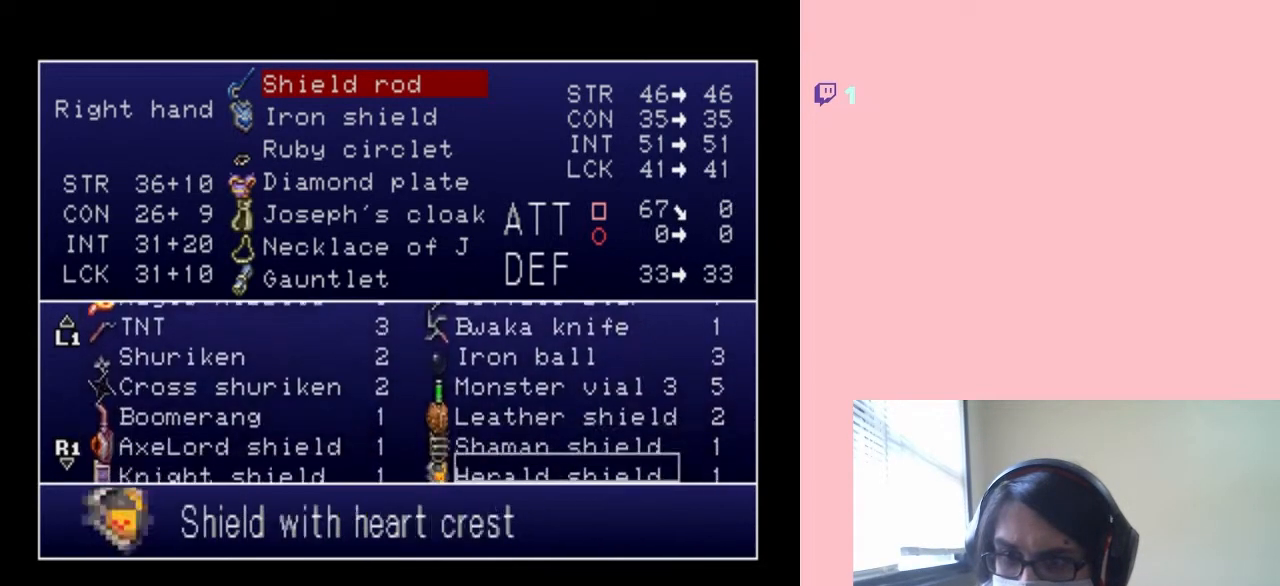
{"buttons": ["DPAD_DOWN"], "left_stick": "center", "right_stick": "center", "events": []}
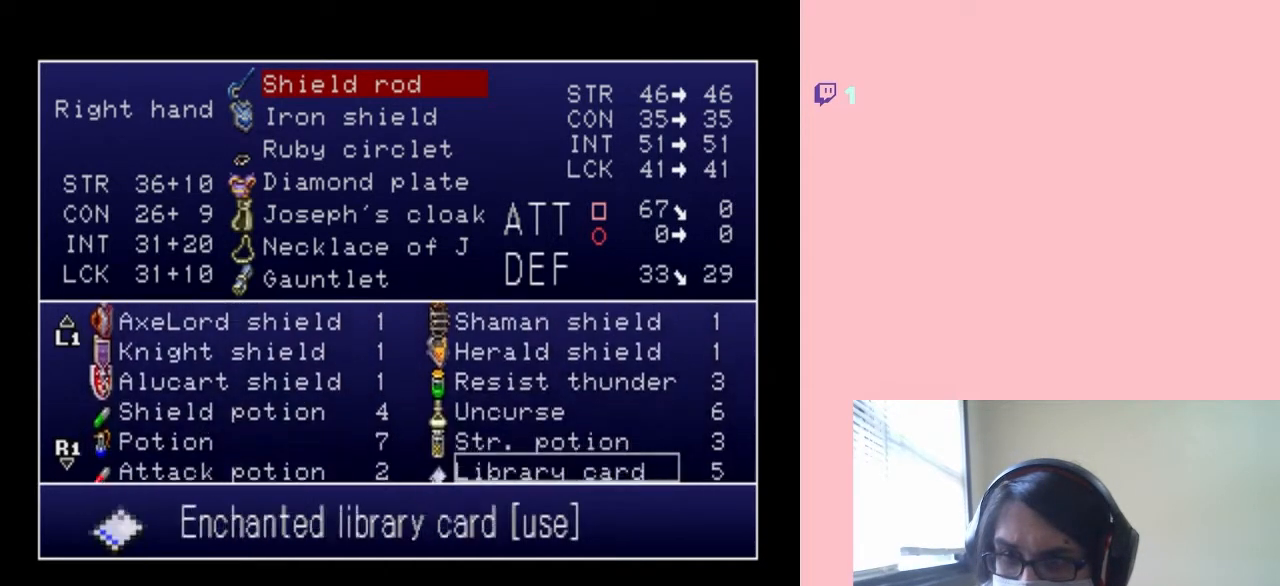
{"buttons": [], "left_stick": "center", "right_stick": "center", "events": [[300, "DPAD_DOWN", "up"]]}
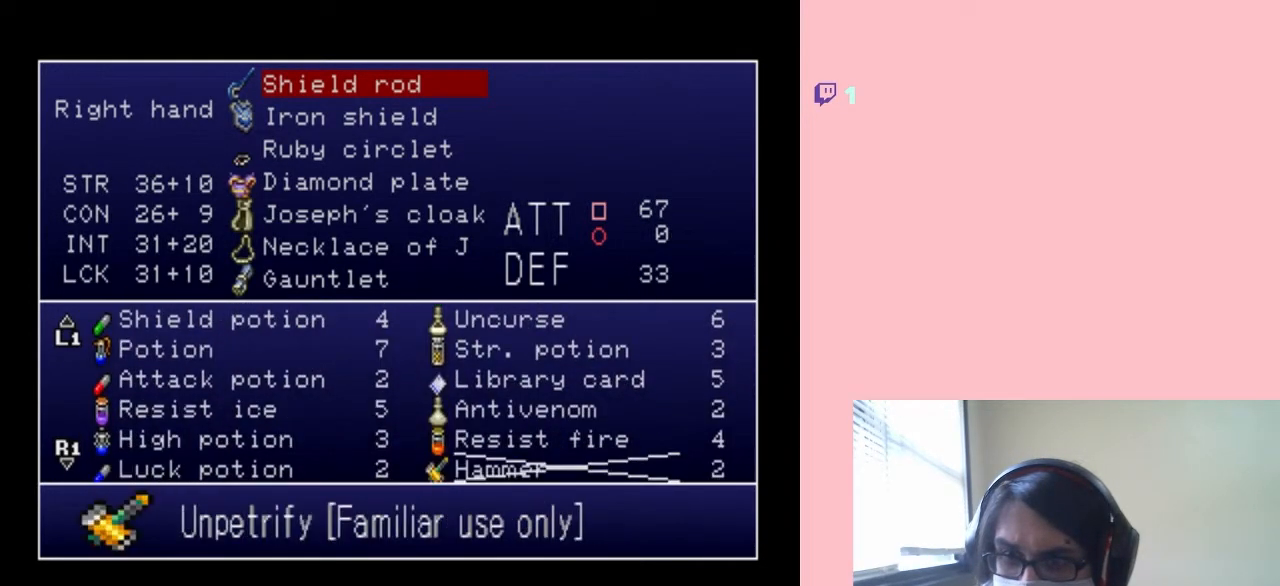
{"buttons": ["DPAD_DOWN"], "left_stick": "center", "right_stick": "center", "events": [[50, "DPAD_DOWN", "down"]]}
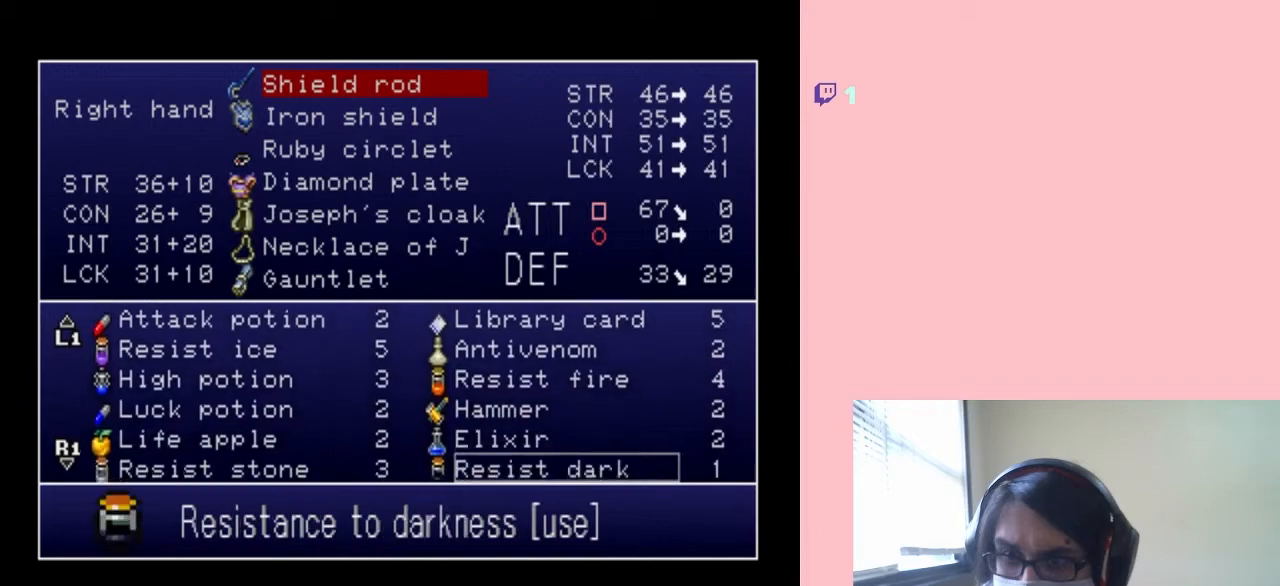
{"buttons": [], "left_stick": "center", "right_stick": "center", "events": [[150, "DPAD_DOWN", "up"]]}
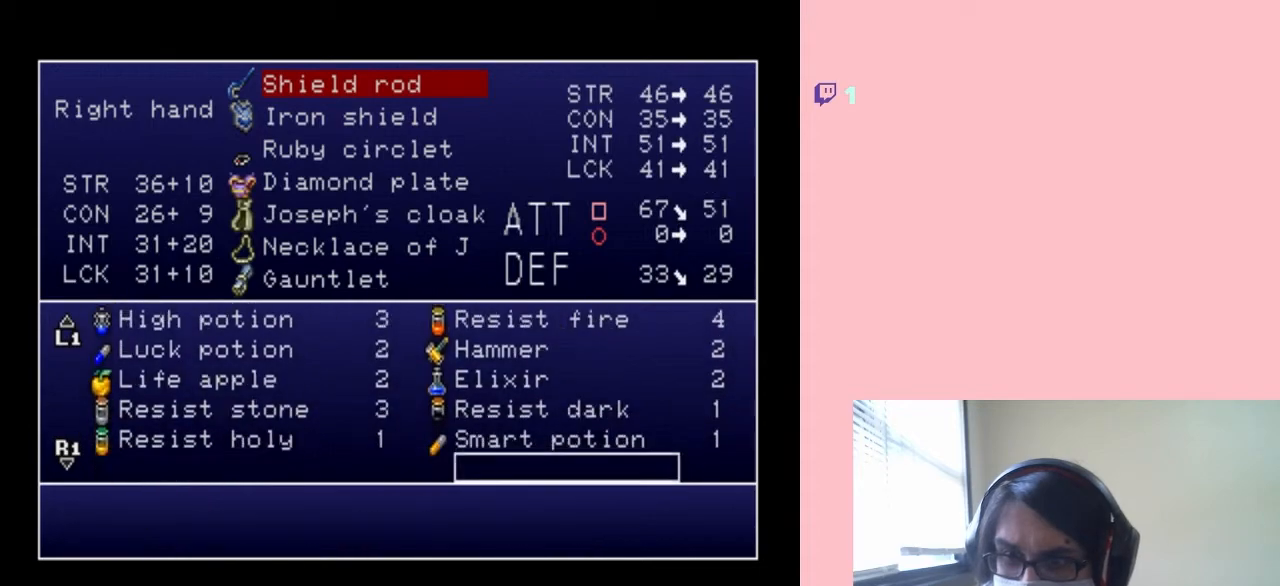
{"buttons": [], "left_stick": "center", "right_stick": "center", "events": [[300, "DPAD_LEFT", "down"], [483, "DPAD_LEFT", "up"]]}
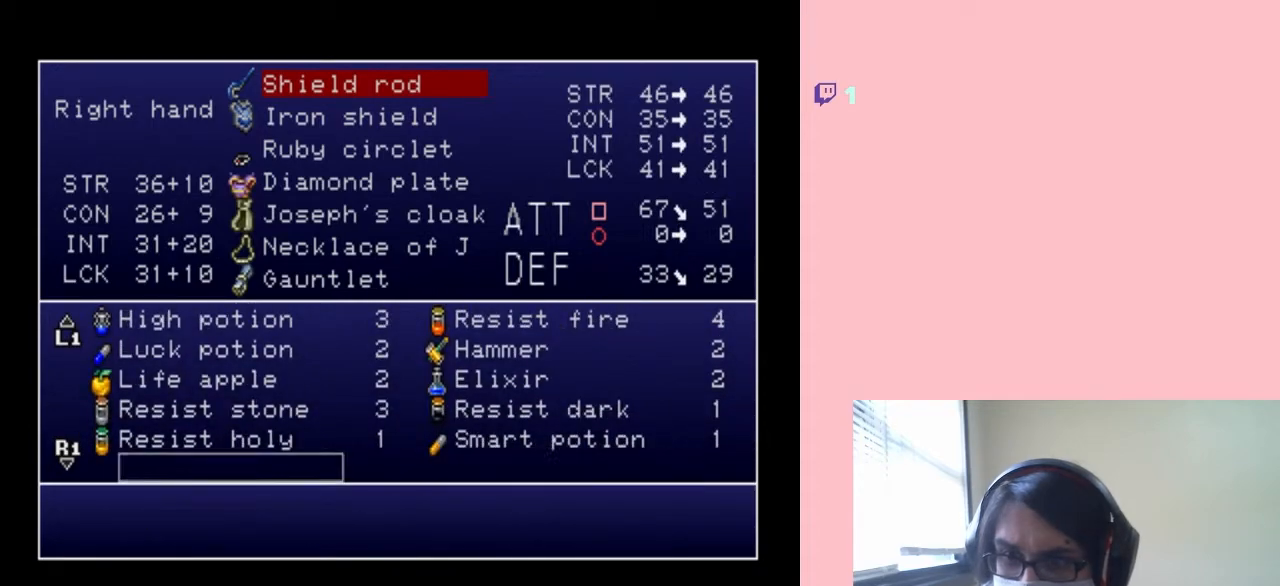
{"buttons": ["DPAD_UP"], "left_stick": "center", "right_stick": "center", "events": [[83, "DPAD_UP", "down"], [217, "DPAD_UP", "up"], [400, "DPAD_UP", "down"]]}